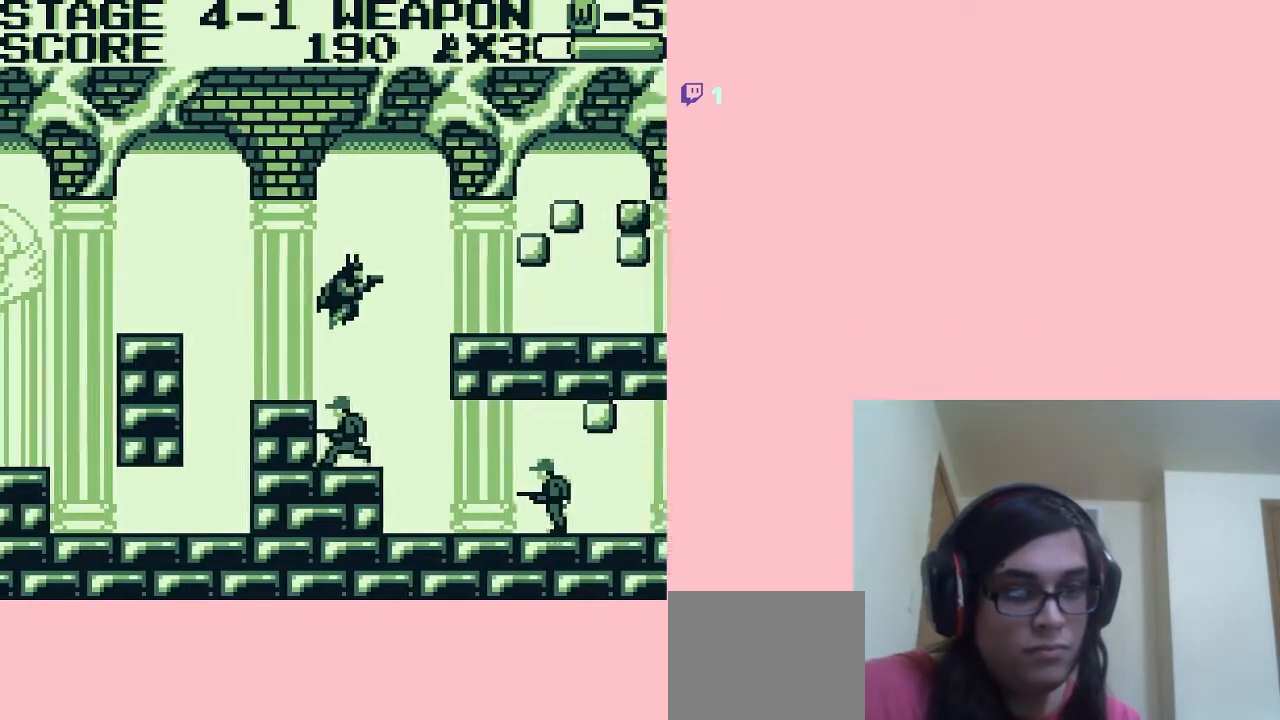
Gameplay with a controller (Nintendo layout); each line is a JSON object with the inputs held at the frame after it. "events" lists button and stick changes between this image and that frame as [ms after this image, input, new state], when the widget could be followed in between. Not read: L2 L3 R2 R3.
{"buttons": ["DPAD_RIGHT"], "left_stick": "center", "right_stick": "center", "events": [[200, "A", "up"]]}
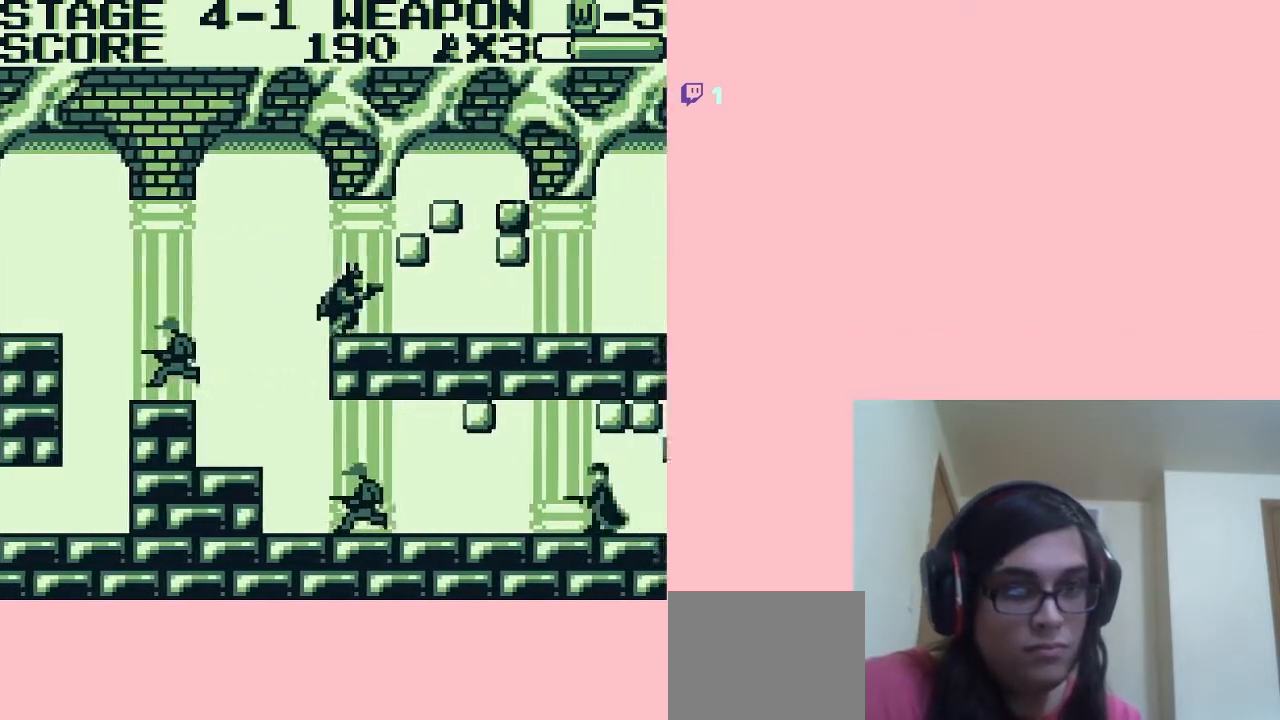
{"buttons": ["DPAD_RIGHT"], "left_stick": "center", "right_stick": "center", "events": []}
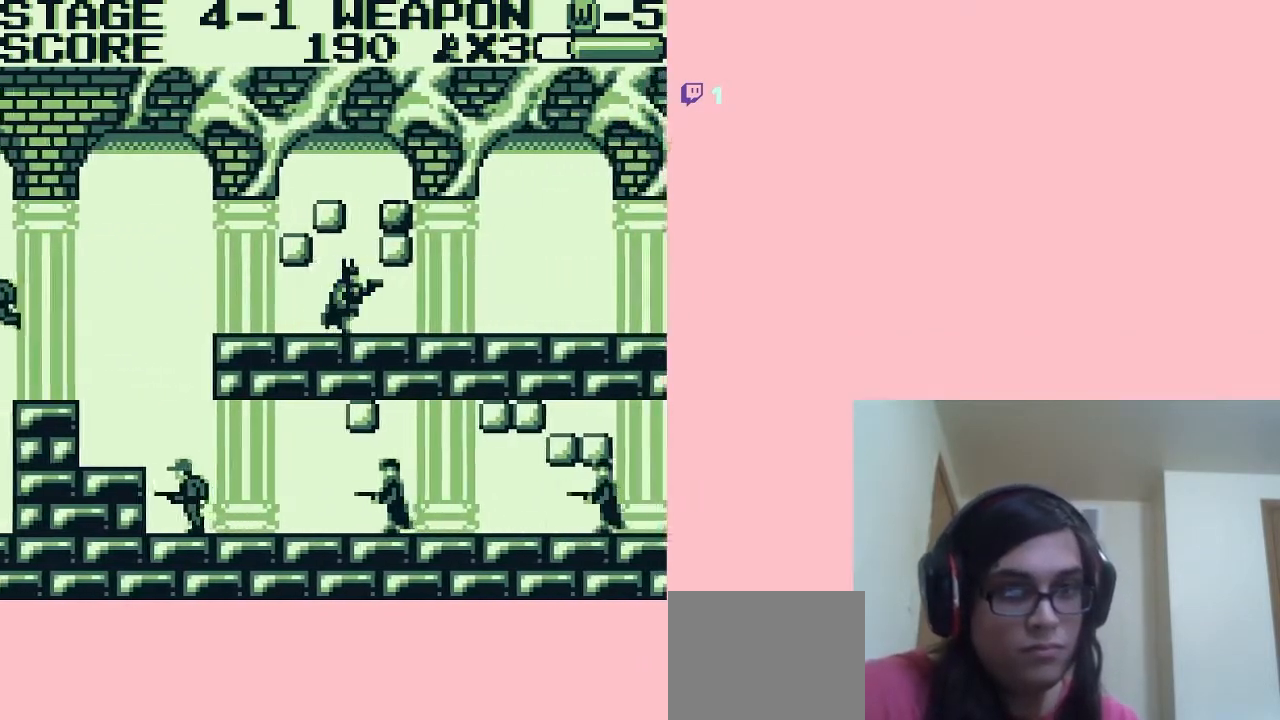
{"buttons": ["B", "DPAD_RIGHT"], "left_stick": "center", "right_stick": "center", "events": [[350, "B", "down"]]}
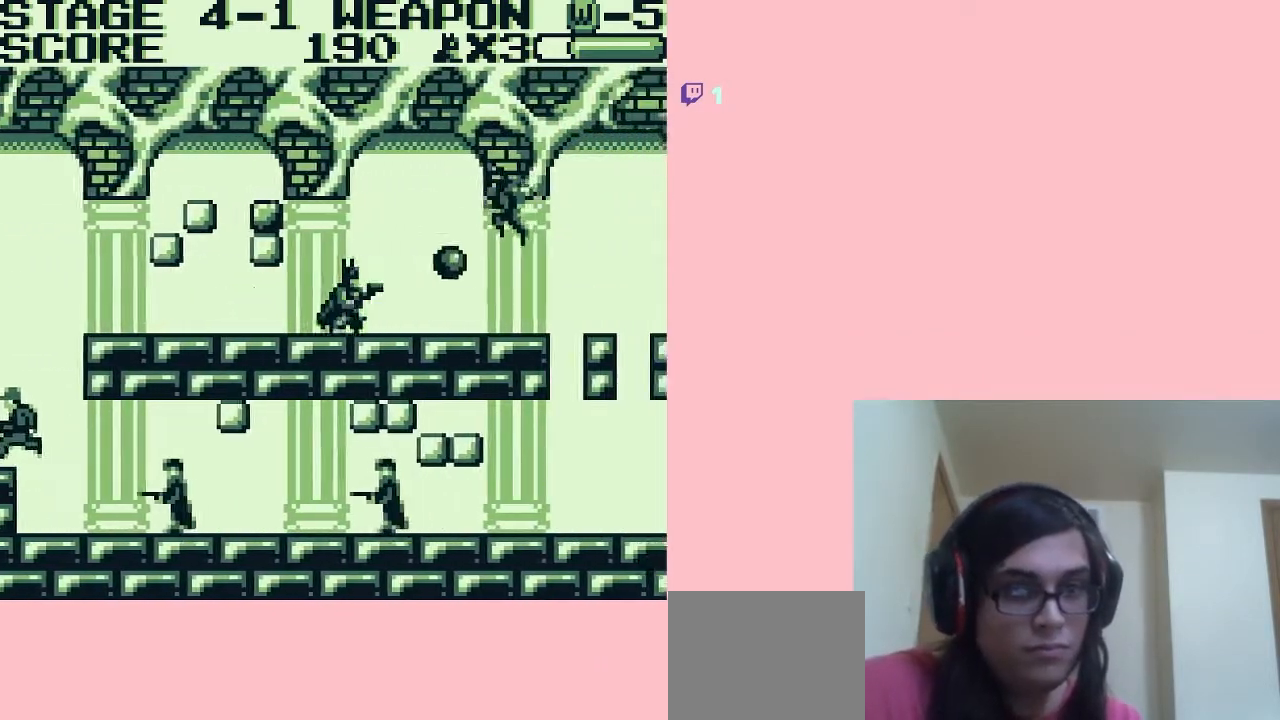
{"buttons": [], "left_stick": "center", "right_stick": "center", "events": [[100, "B", "up"], [167, "B", "down"], [250, "B", "up"], [267, "DPAD_RIGHT", "up"], [317, "B", "down"], [400, "B", "up"]]}
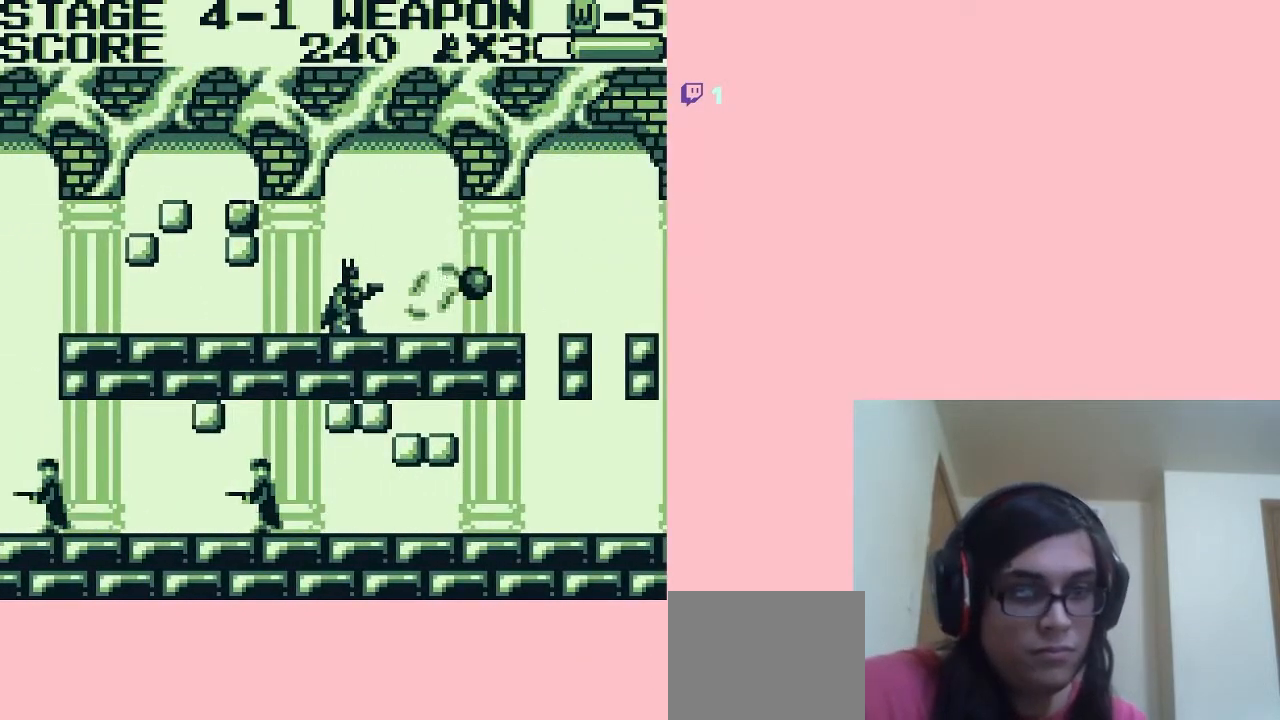
{"buttons": ["DPAD_RIGHT"], "left_stick": "center", "right_stick": "center", "events": [[17, "B", "down"], [83, "B", "up"], [100, "DPAD_RIGHT", "down"], [167, "B", "down"], [267, "B", "up"], [350, "B", "down"], [417, "B", "up"]]}
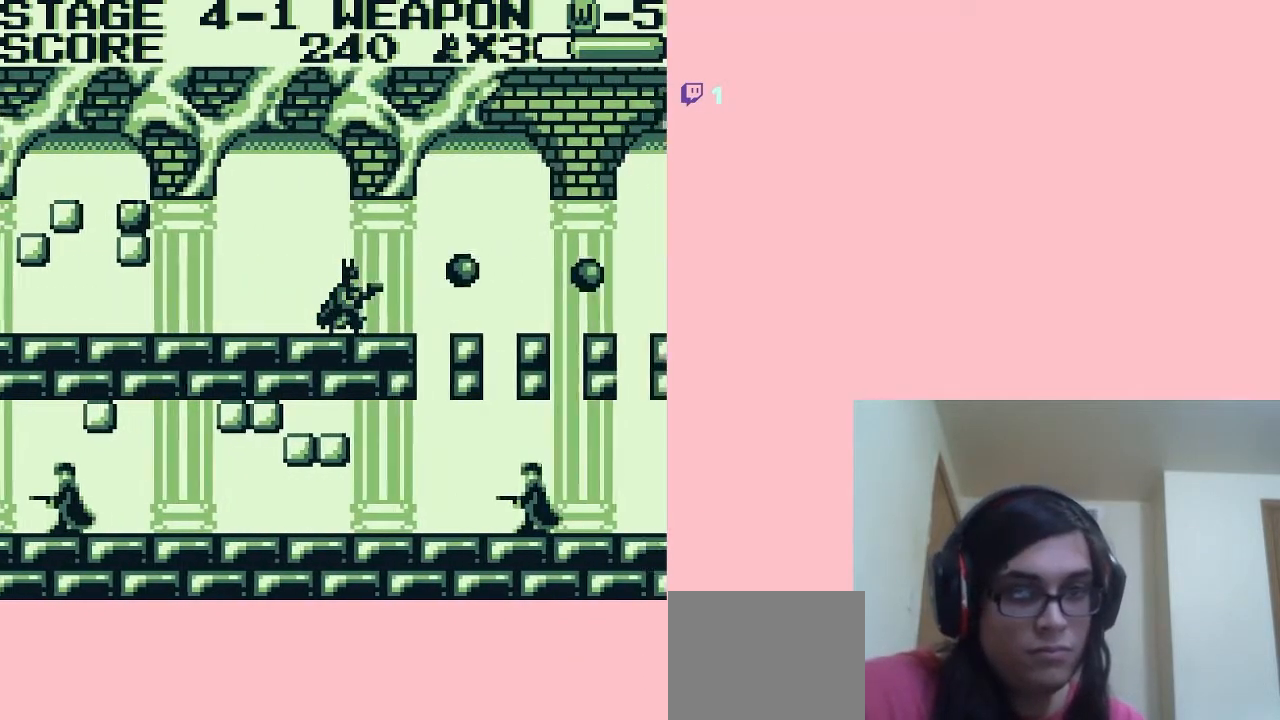
{"buttons": ["B"], "left_stick": "center", "right_stick": "center", "events": [[33, "B", "down"], [500, "DPAD_RIGHT", "up"]]}
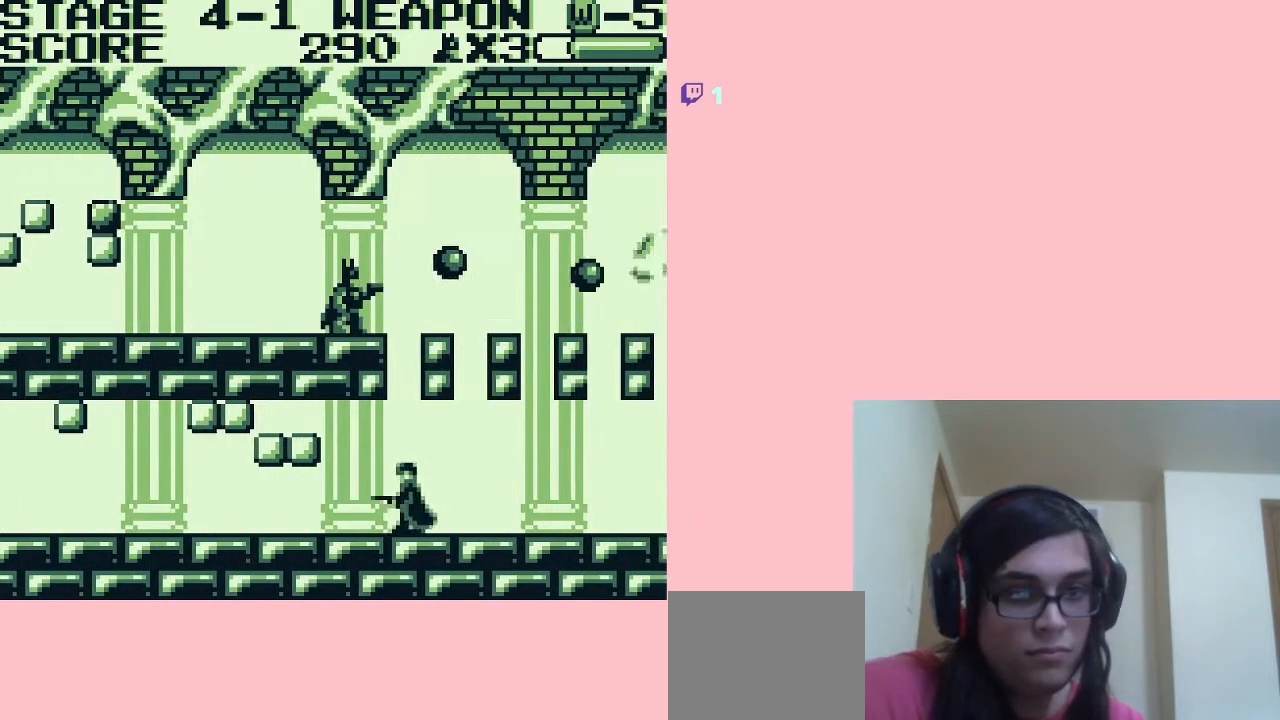
{"buttons": ["B", "DPAD_RIGHT"], "left_stick": "center", "right_stick": "center", "events": [[100, "DPAD_RIGHT", "down"]]}
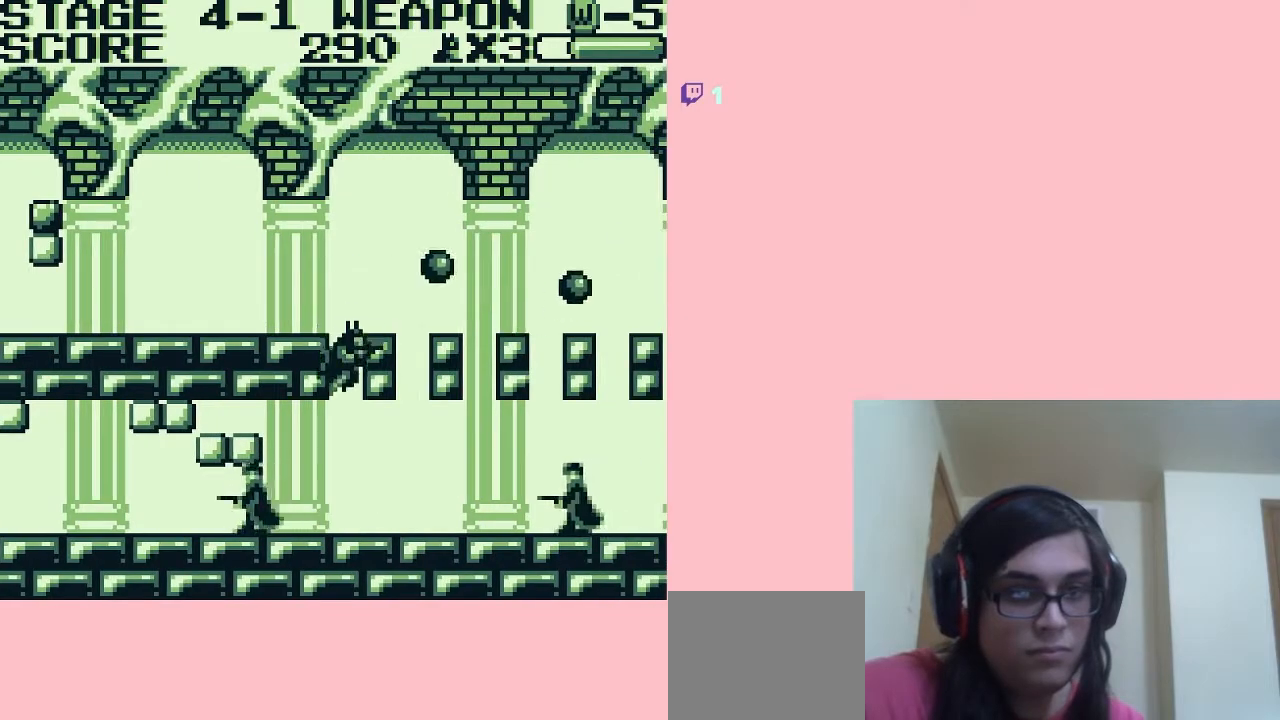
{"buttons": [], "left_stick": "center", "right_stick": "center", "events": [[283, "B", "up"], [383, "B", "down"], [450, "B", "up"], [483, "DPAD_RIGHT", "up"]]}
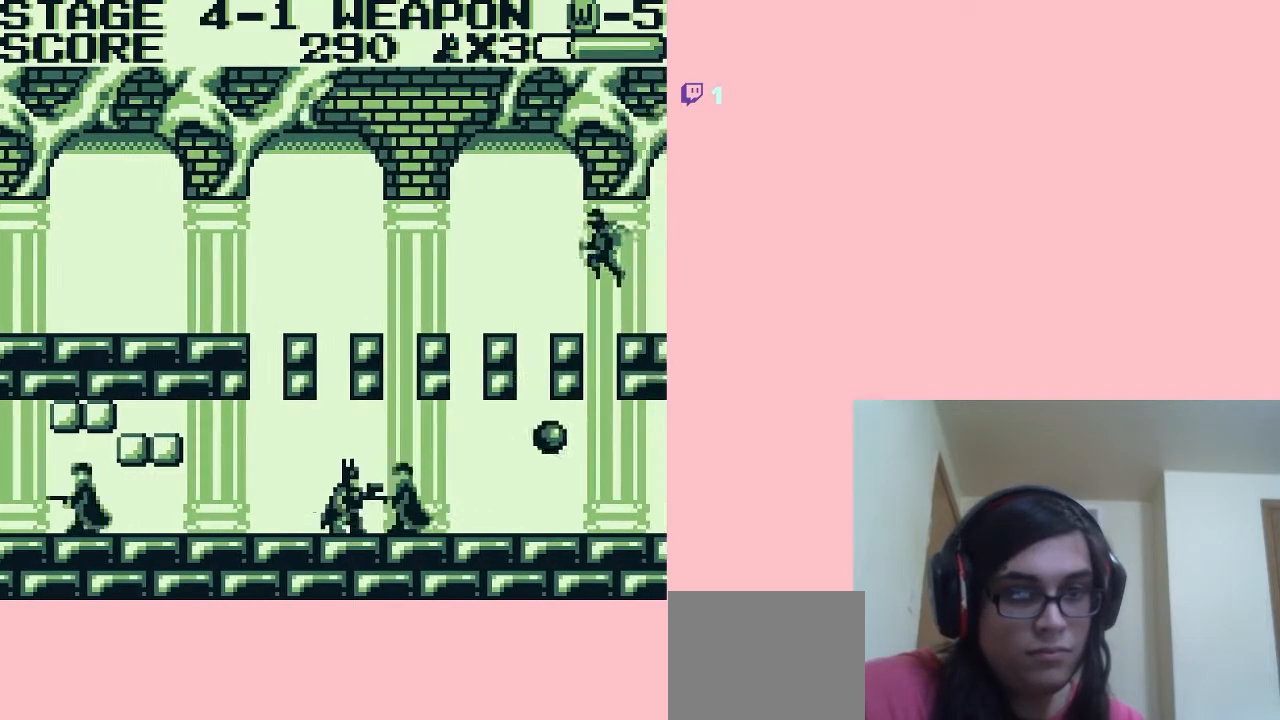
{"buttons": ["DPAD_RIGHT"], "left_stick": "center", "right_stick": "center", "events": [[50, "B", "down"], [233, "DPAD_RIGHT", "down"], [450, "B", "up"]]}
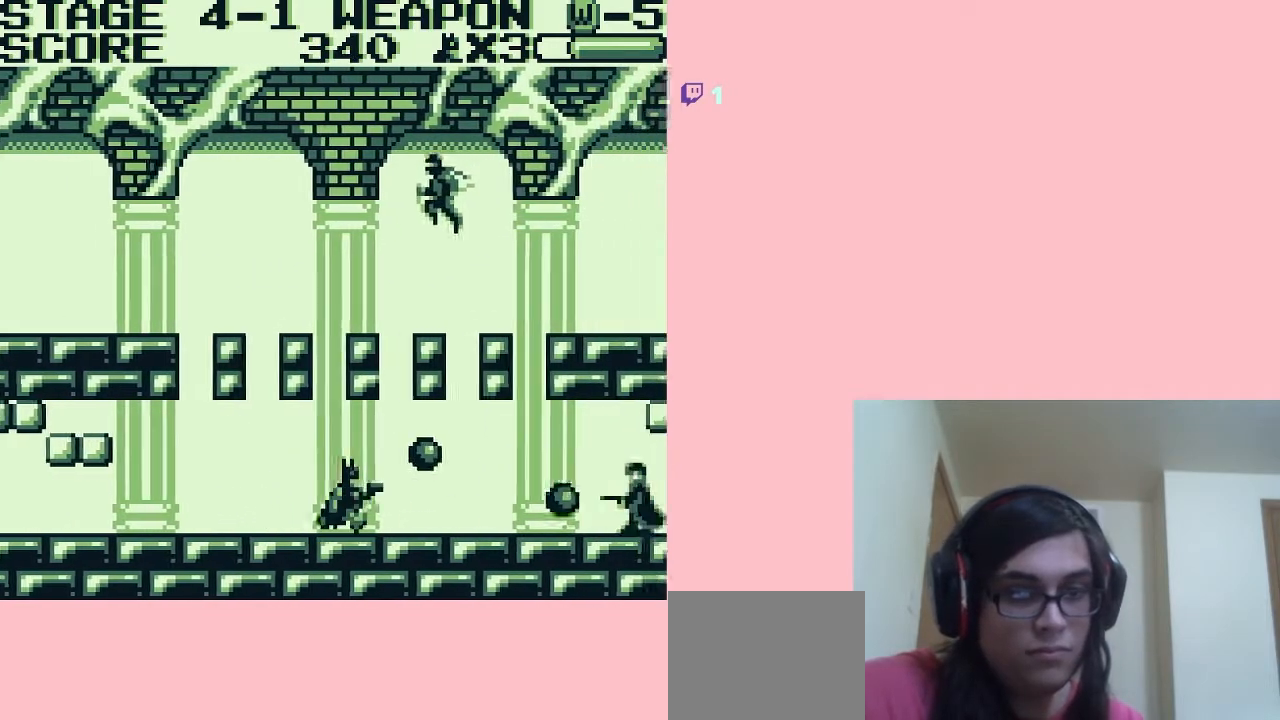
{"buttons": ["DPAD_RIGHT"], "left_stick": "center", "right_stick": "center", "events": [[33, "B", "down"], [133, "B", "up"], [217, "B", "down"], [283, "B", "up"], [417, "B", "down"], [483, "B", "up"]]}
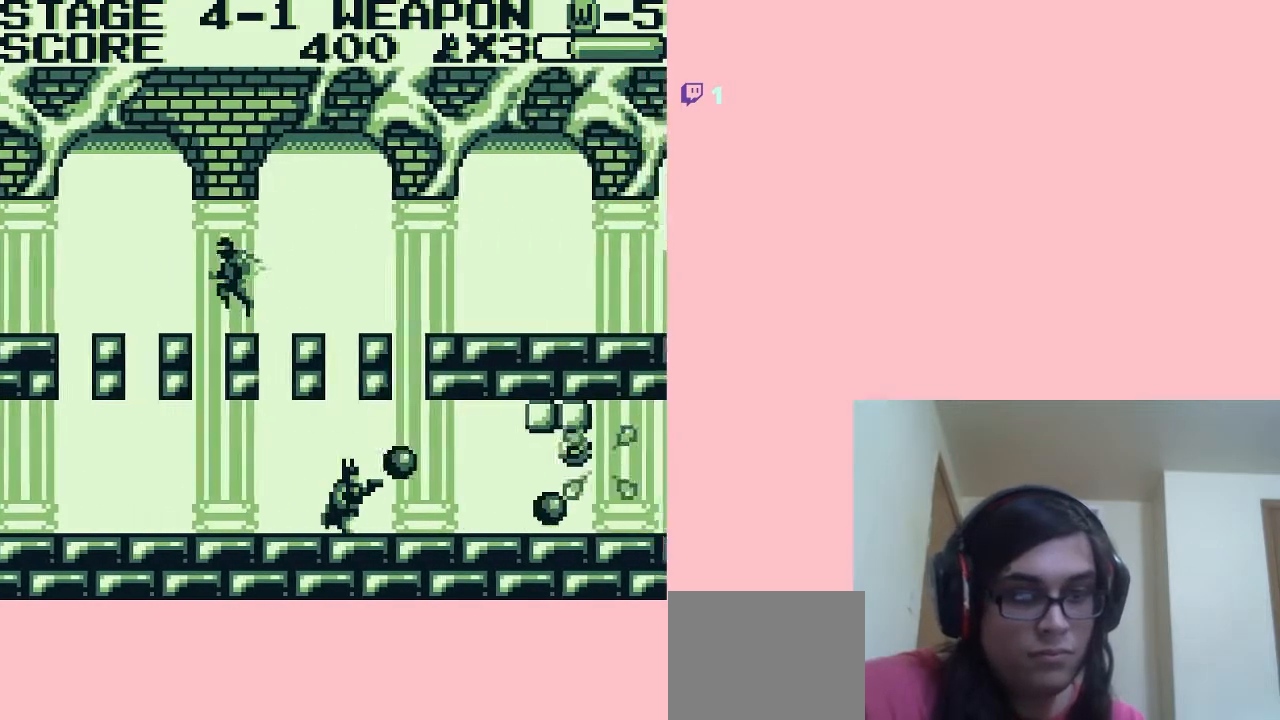
{"buttons": ["B", "DPAD_RIGHT"], "left_stick": "center", "right_stick": "center", "events": [[67, "B", "down"], [133, "B", "up"], [267, "B", "down"], [350, "B", "up"], [450, "B", "down"]]}
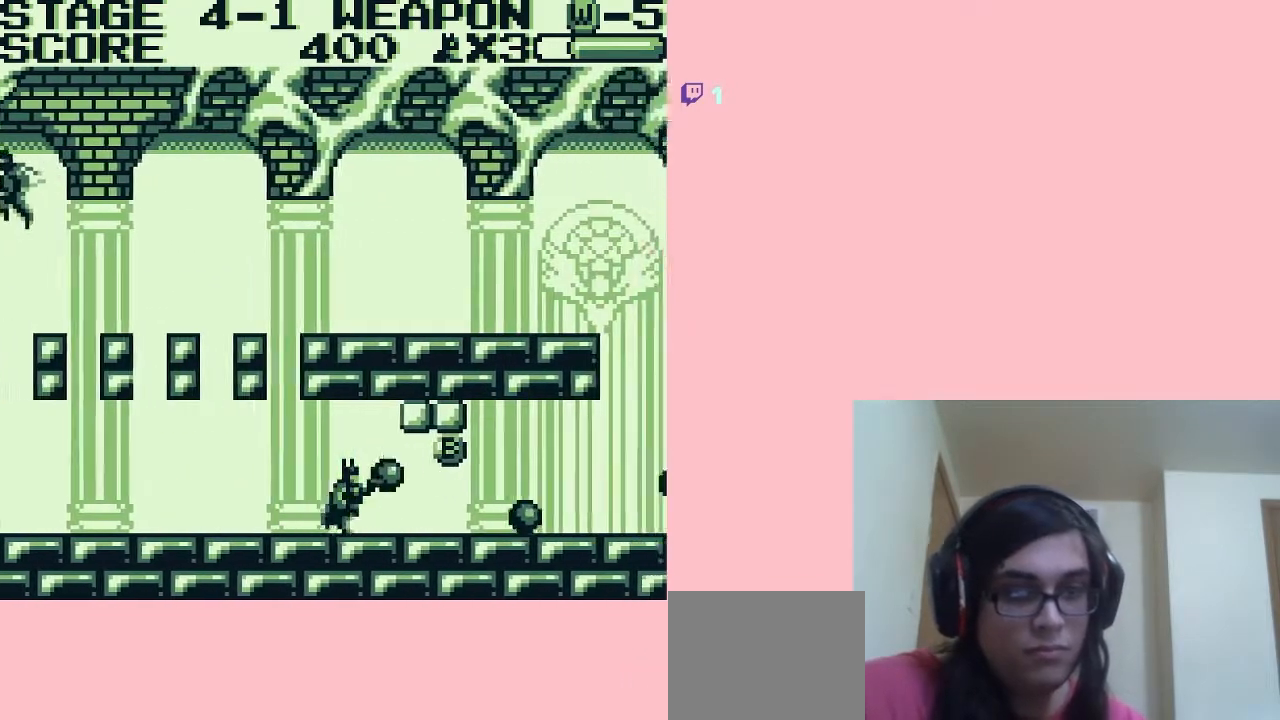
{"buttons": ["DPAD_RIGHT"], "left_stick": "center", "right_stick": "center", "events": [[33, "B", "up"], [317, "A", "down"], [383, "A", "up"]]}
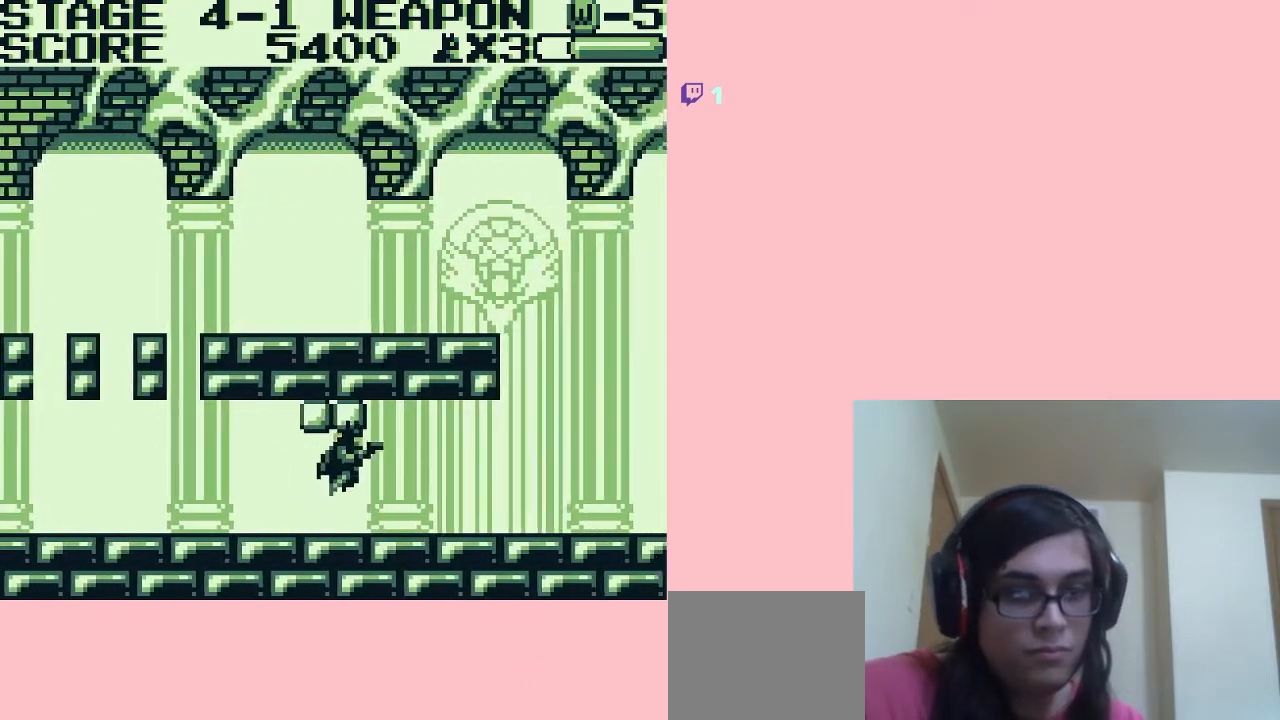
{"buttons": ["DPAD_RIGHT"], "left_stick": "center", "right_stick": "center", "events": [[50, "B", "down"], [133, "B", "up"], [233, "B", "down"], [450, "B", "up"]]}
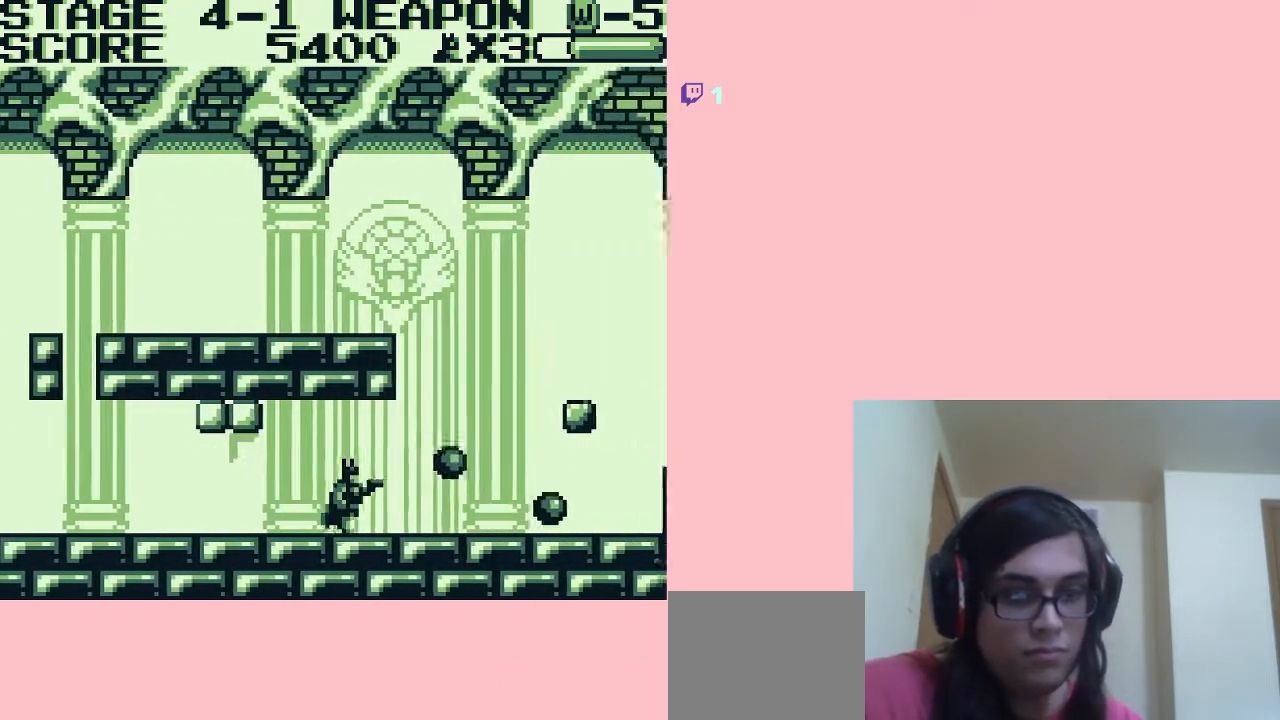
{"buttons": ["DPAD_RIGHT"], "left_stick": "center", "right_stick": "center", "events": [[33, "B", "down"], [133, "B", "up"], [300, "A", "down"], [333, "A", "up"]]}
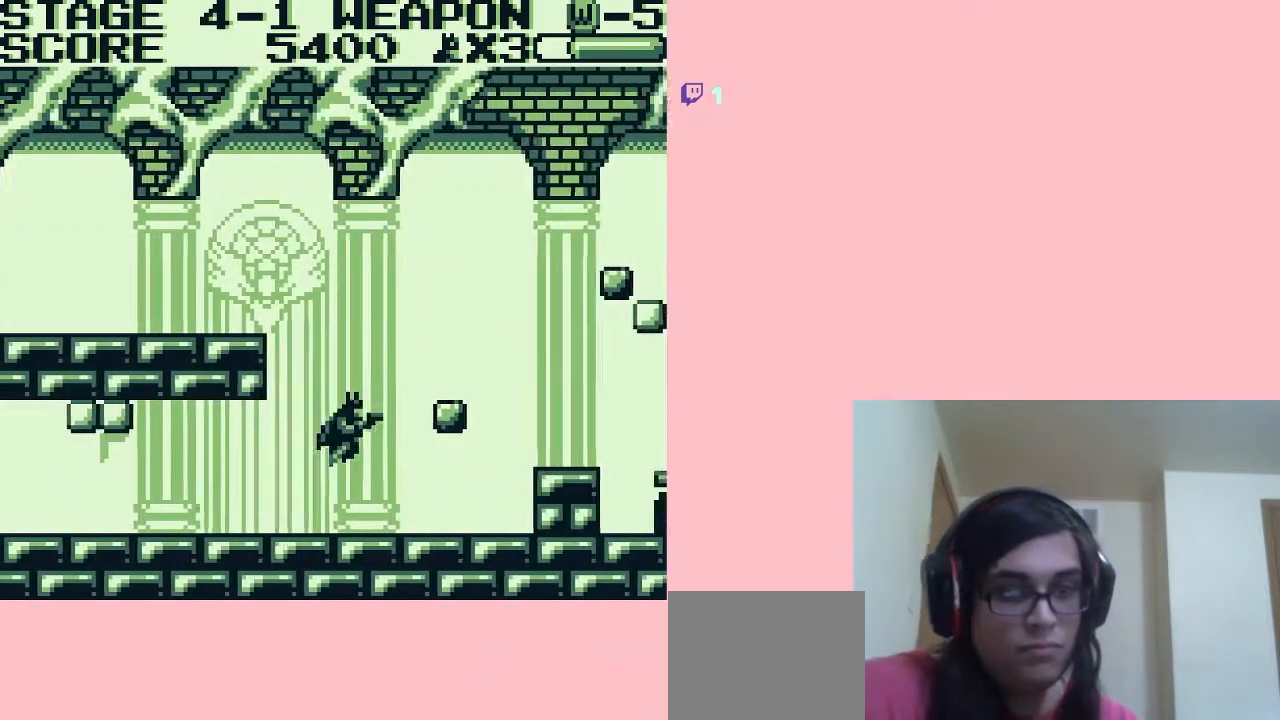
{"buttons": ["DPAD_RIGHT"], "left_stick": "center", "right_stick": "center", "events": [[17, "B", "down"], [50, "B", "up"], [417, "A", "down"], [467, "A", "up"]]}
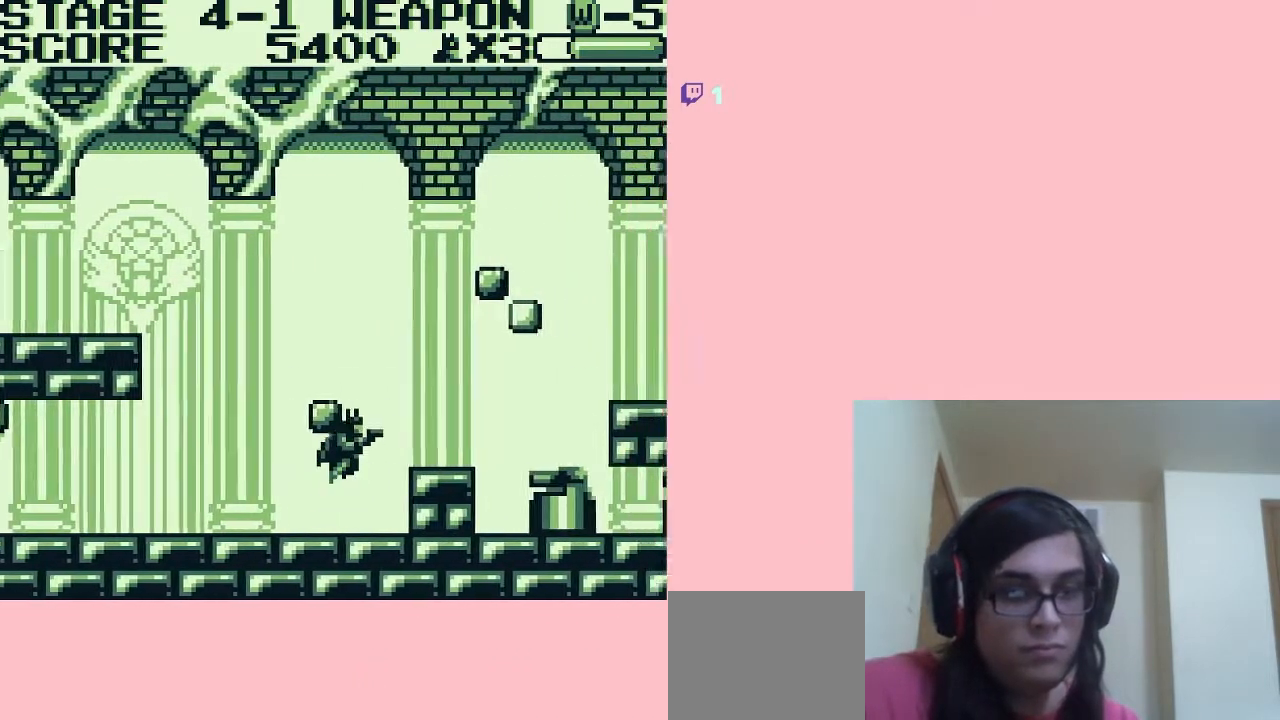
{"buttons": ["DPAD_DOWN"], "left_stick": "center", "right_stick": "center", "events": [[350, "DPAD_RIGHT", "up"], [450, "DPAD_DOWN", "down"]]}
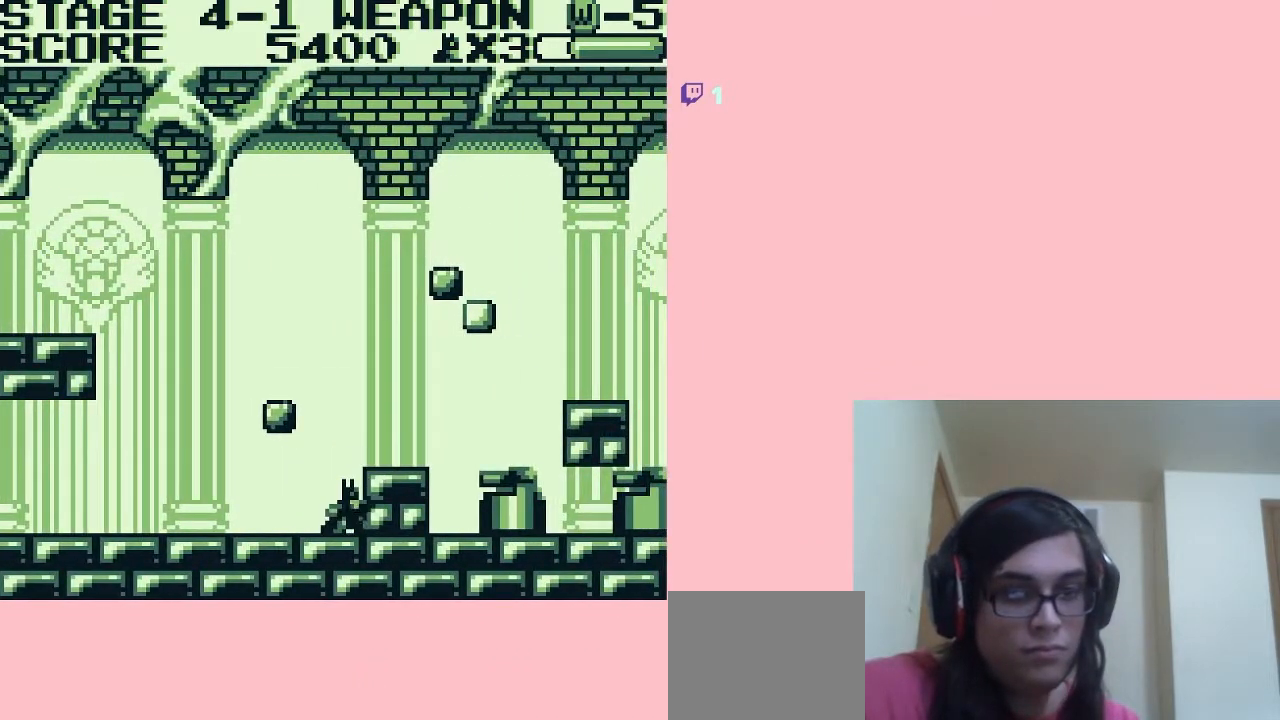
{"buttons": ["DPAD_DOWN"], "left_stick": "center", "right_stick": "center", "events": [[17, "B", "down"], [100, "B", "up"], [200, "B", "down"], [250, "B", "up"], [350, "B", "down"], [417, "B", "up"]]}
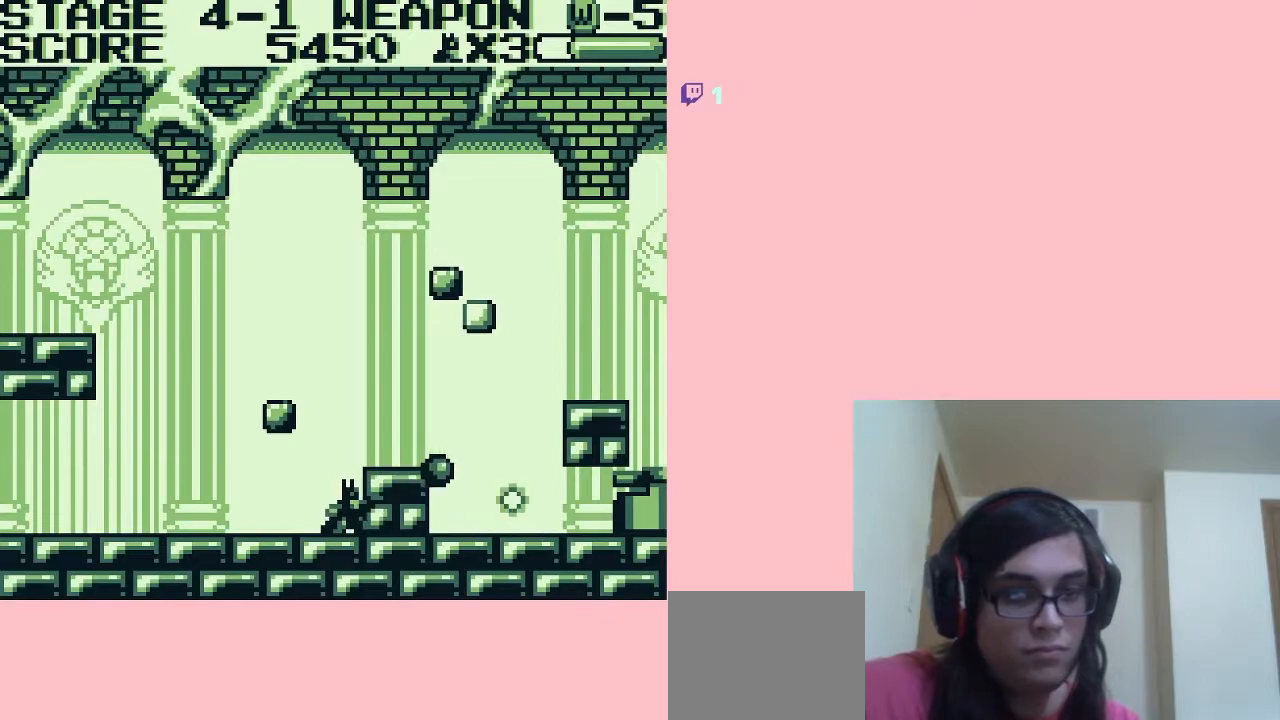
{"buttons": ["DPAD_DOWN"], "left_stick": "center", "right_stick": "center", "events": [[33, "B", "down"], [67, "B", "up"], [150, "B", "down"], [233, "B", "up"], [333, "B", "down"], [417, "B", "up"]]}
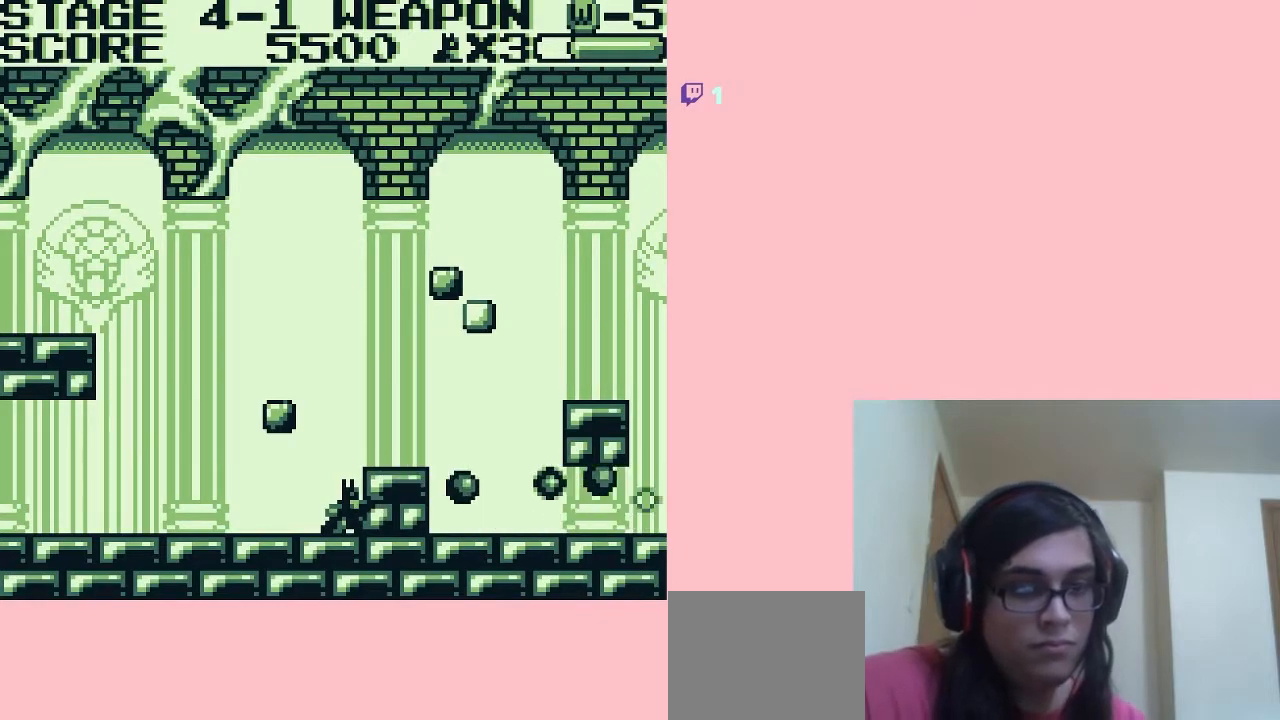
{"buttons": ["A", "DPAD_RIGHT"], "left_stick": "center", "right_stick": "center", "events": [[67, "A", "down"], [100, "DPAD_RIGHT", "down"], [133, "DPAD_DOWN", "up"], [383, "A", "up"], [500, "A", "down"]]}
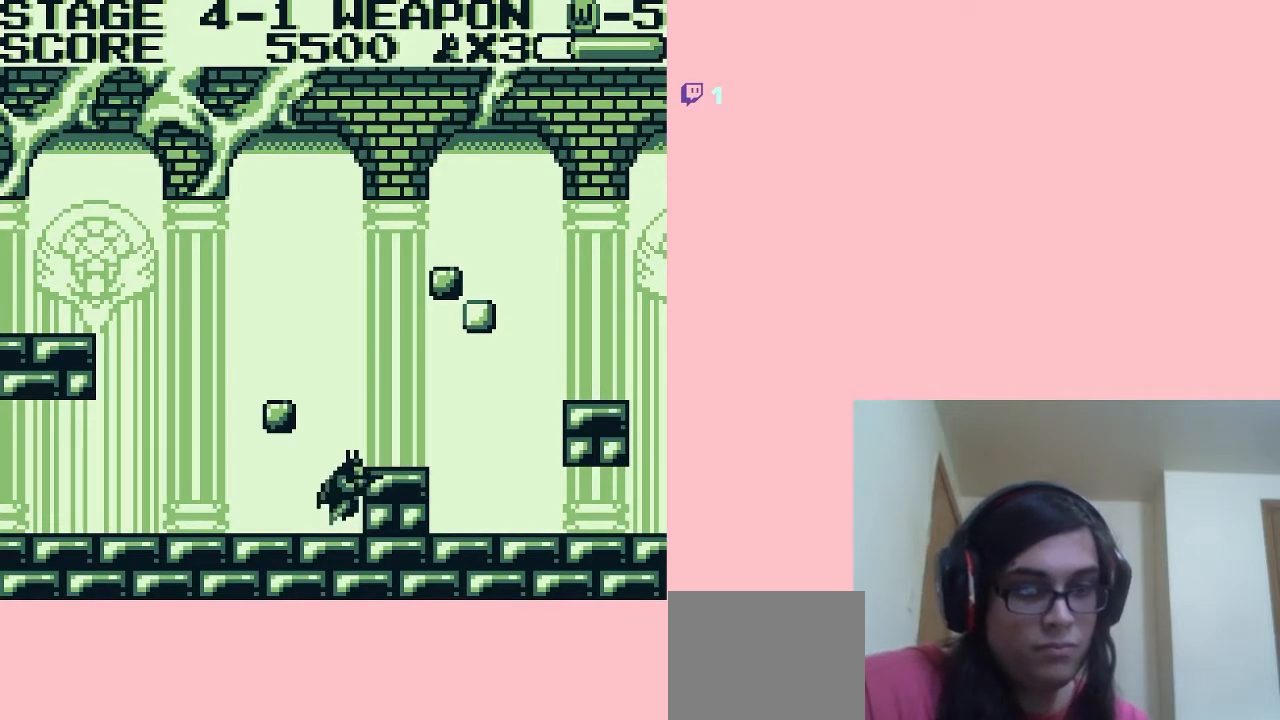
{"buttons": ["DPAD_RIGHT"], "left_stick": "center", "right_stick": "center", "events": [[100, "A", "up"]]}
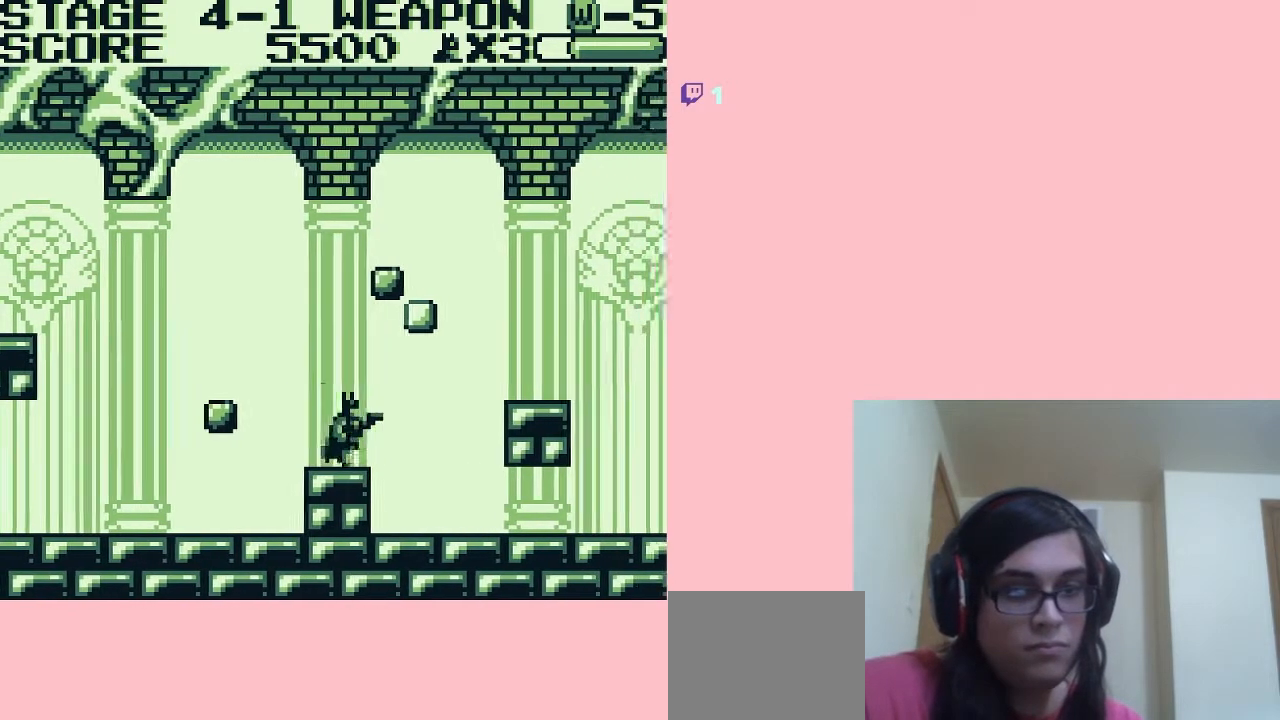
{"buttons": ["DPAD_DOWN"], "left_stick": "center", "right_stick": "center", "events": [[100, "DPAD_DOWN", "down"], [100, "DPAD_RIGHT", "up"], [383, "B", "down"], [433, "B", "up"]]}
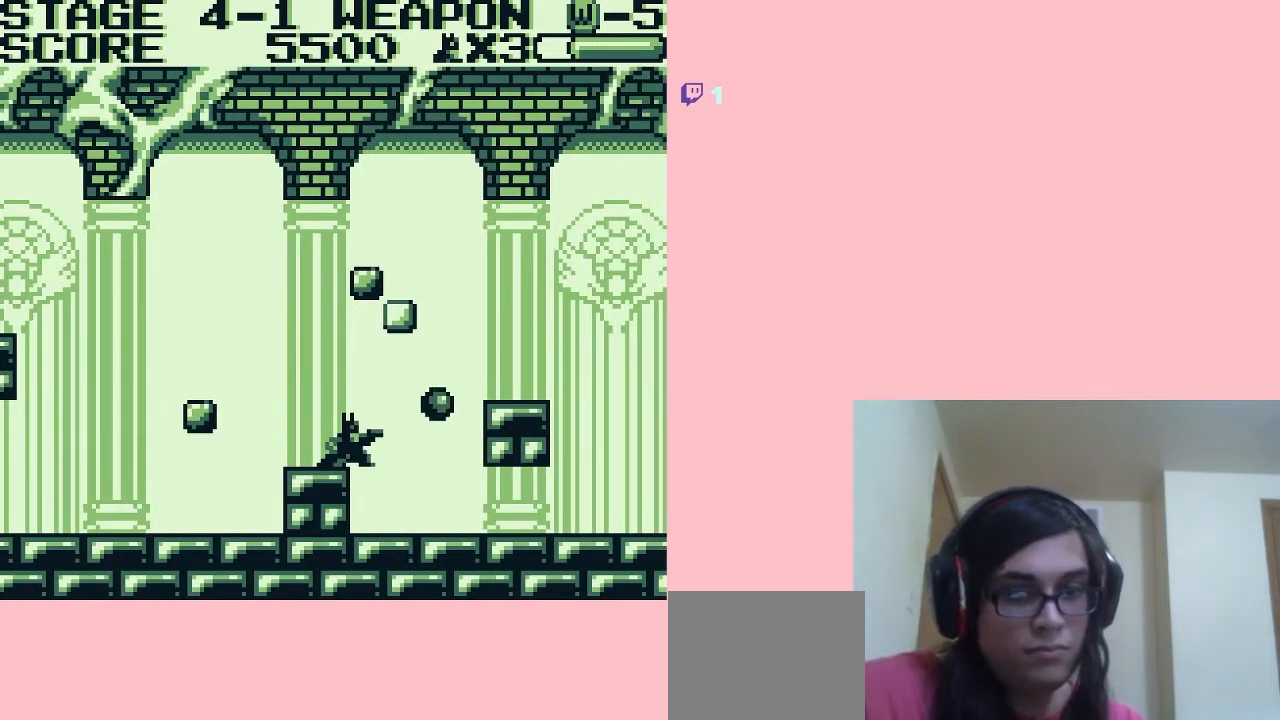
{"buttons": ["B", "DPAD_DOWN"], "left_stick": "center", "right_stick": "center", "events": [[33, "DPAD_DOWN", "up"], [33, "DPAD_RIGHT", "down"], [200, "DPAD_DOWN", "down"], [200, "DPAD_RIGHT", "up"], [300, "B", "down"], [383, "B", "up"], [450, "B", "down"]]}
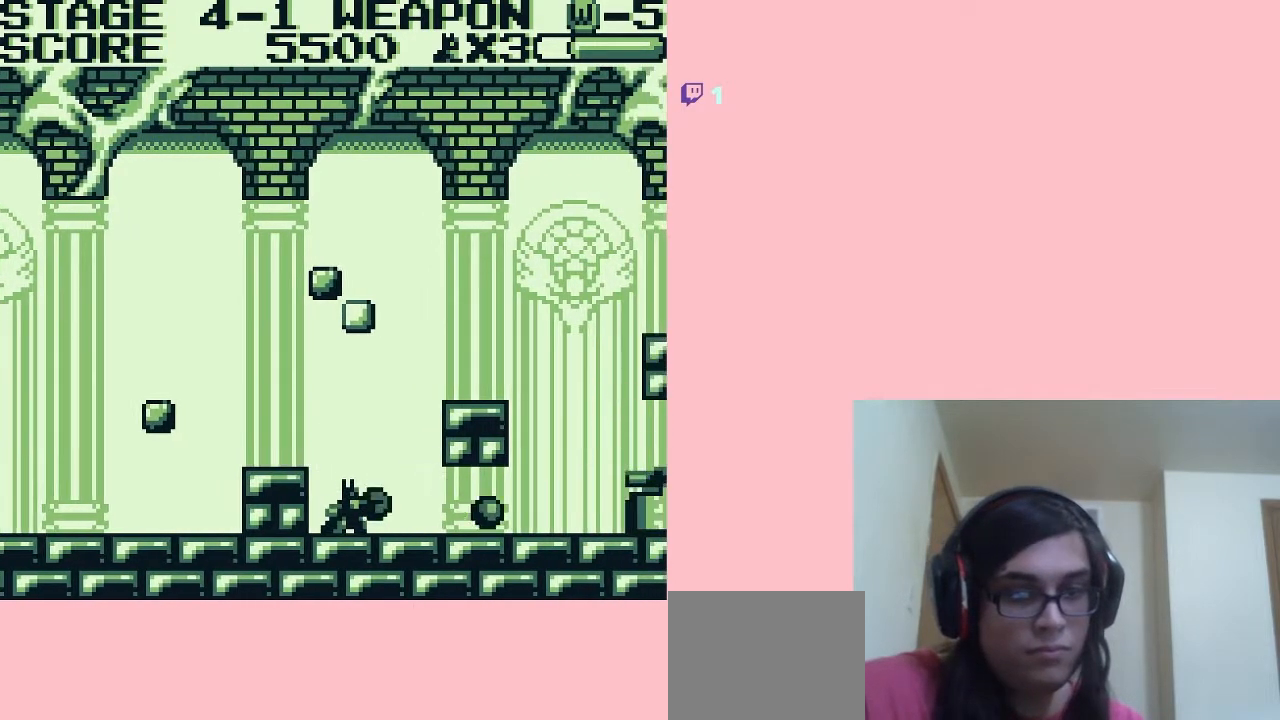
{"buttons": ["DPAD_LEFT"], "left_stick": "center", "right_stick": "center", "events": [[33, "B", "up"], [133, "B", "down"], [167, "B", "up"], [200, "DPAD_DOWN", "up"], [283, "DPAD_LEFT", "down"], [317, "A", "down"], [433, "A", "up"]]}
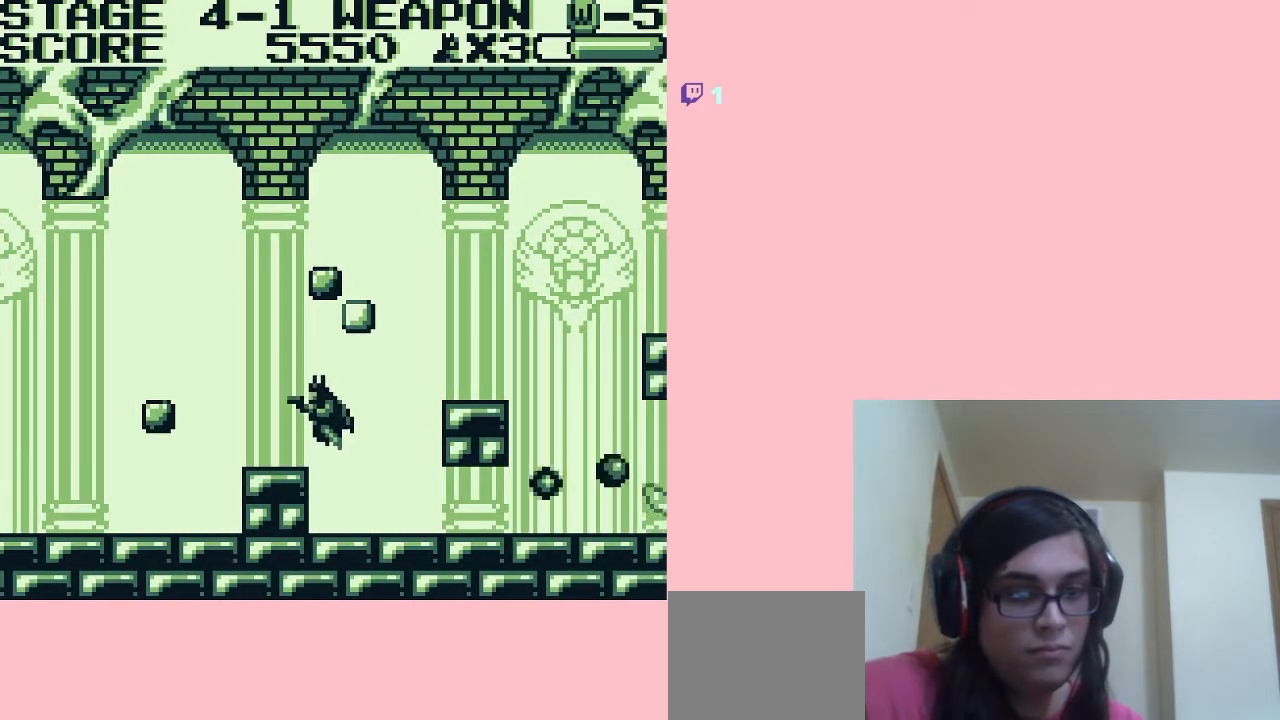
{"buttons": [], "left_stick": "center", "right_stick": "center", "events": [[483, "DPAD_LEFT", "up"]]}
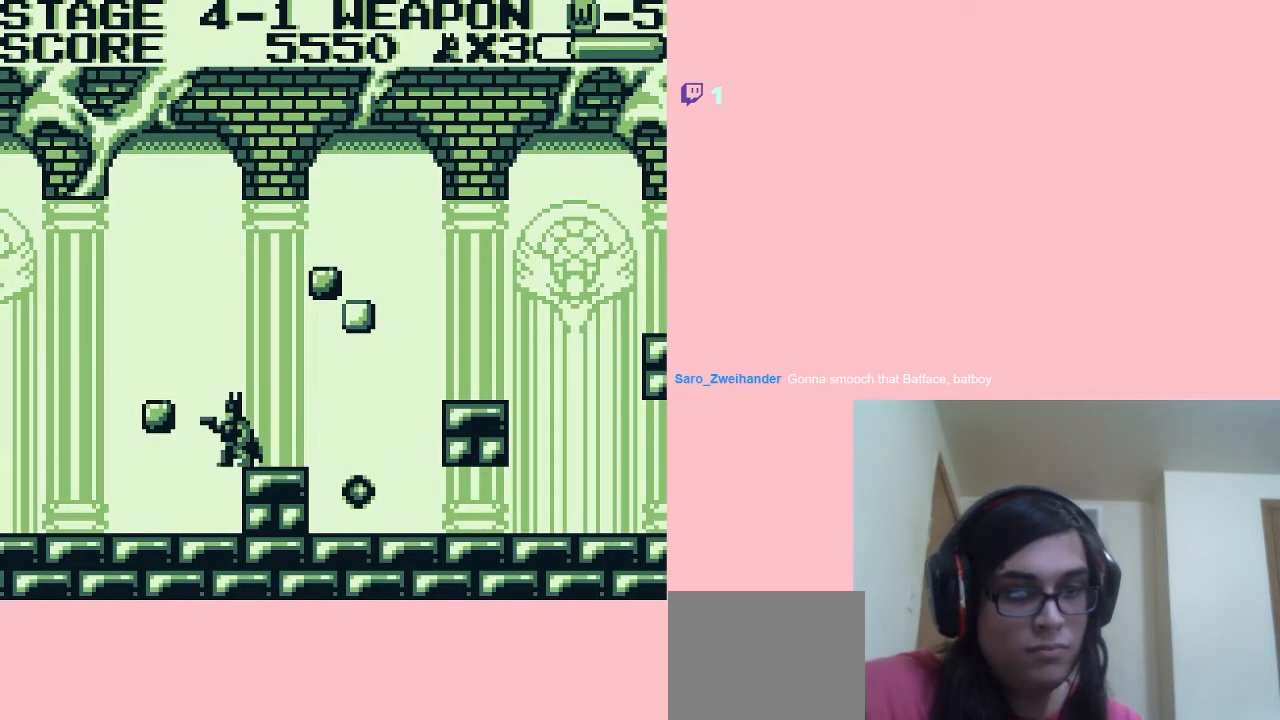
{"buttons": ["A"], "left_stick": "center", "right_stick": "center", "events": [[67, "DPAD_RIGHT", "down"], [133, "DPAD_RIGHT", "up"], [217, "A", "down"]]}
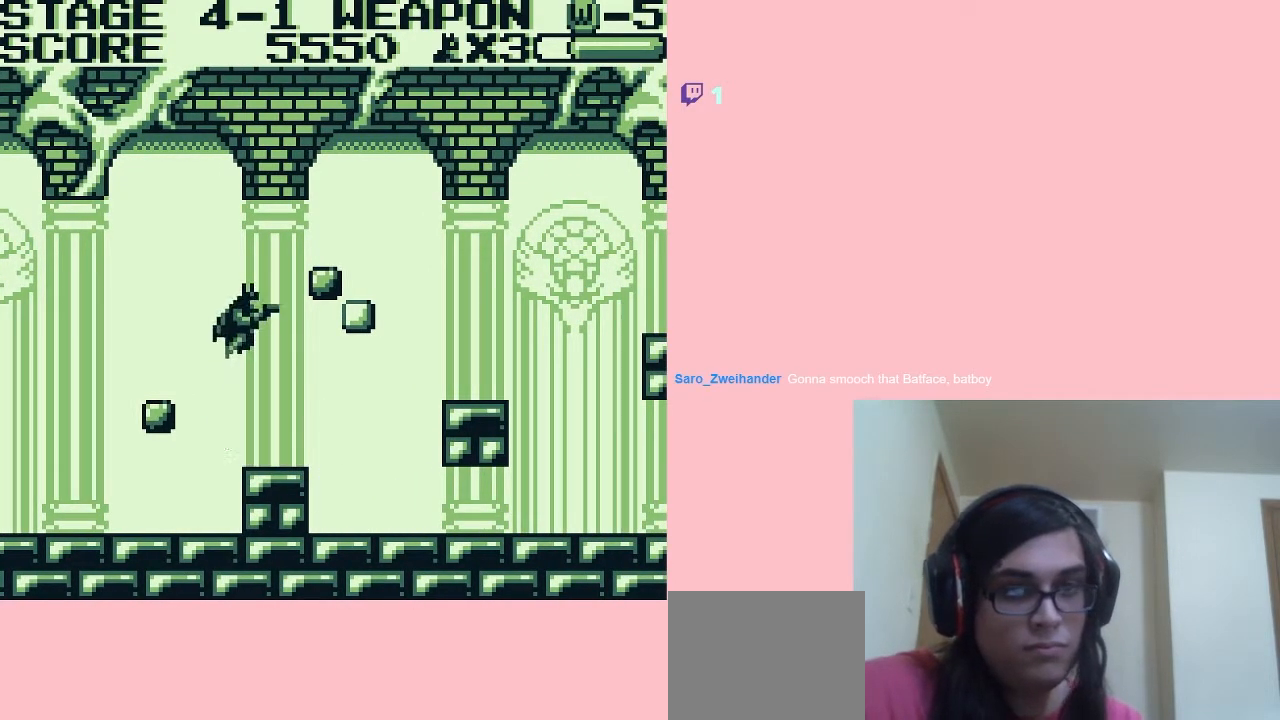
{"buttons": [], "left_stick": "center", "right_stick": "center", "events": [[117, "A", "up"], [133, "B", "down"], [300, "B", "up"]]}
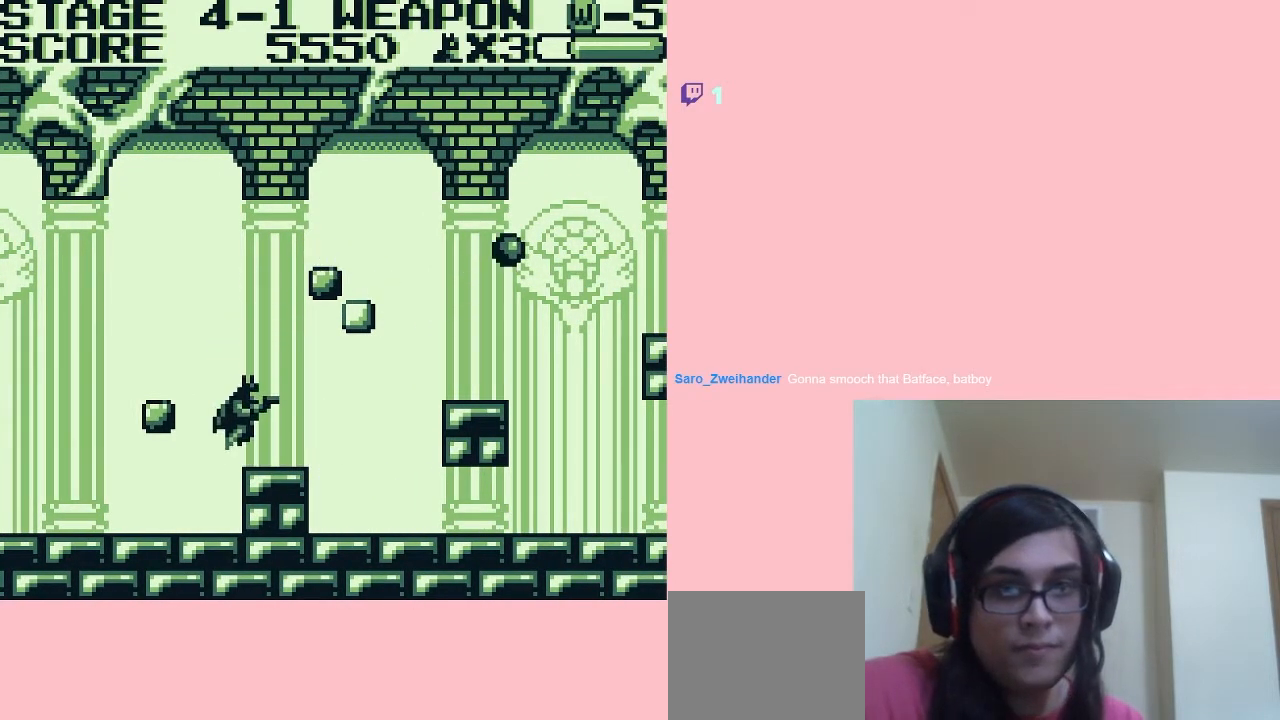
{"buttons": ["DPAD_RIGHT"], "left_stick": "center", "right_stick": "center", "events": [[217, "A", "down"], [417, "A", "up"], [467, "DPAD_RIGHT", "down"]]}
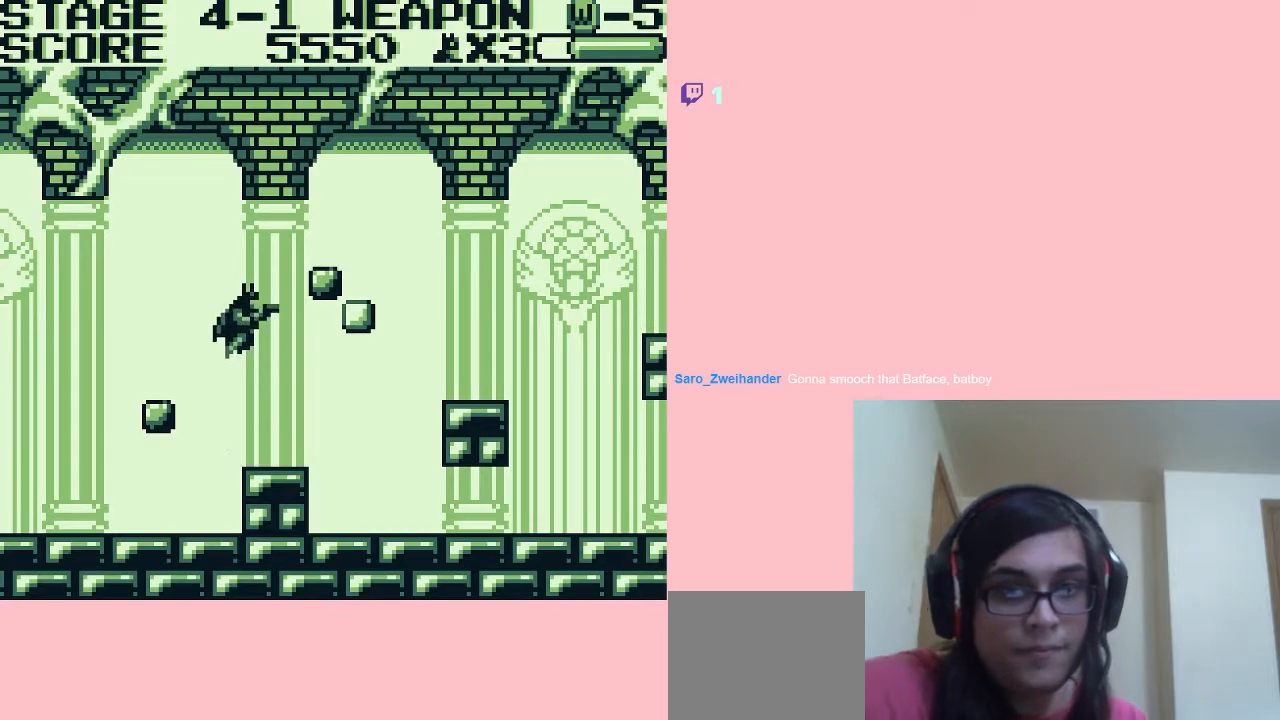
{"buttons": [], "left_stick": "center", "right_stick": "center", "events": [[33, "B", "down"], [33, "DPAD_RIGHT", "up"], [133, "B", "up"]]}
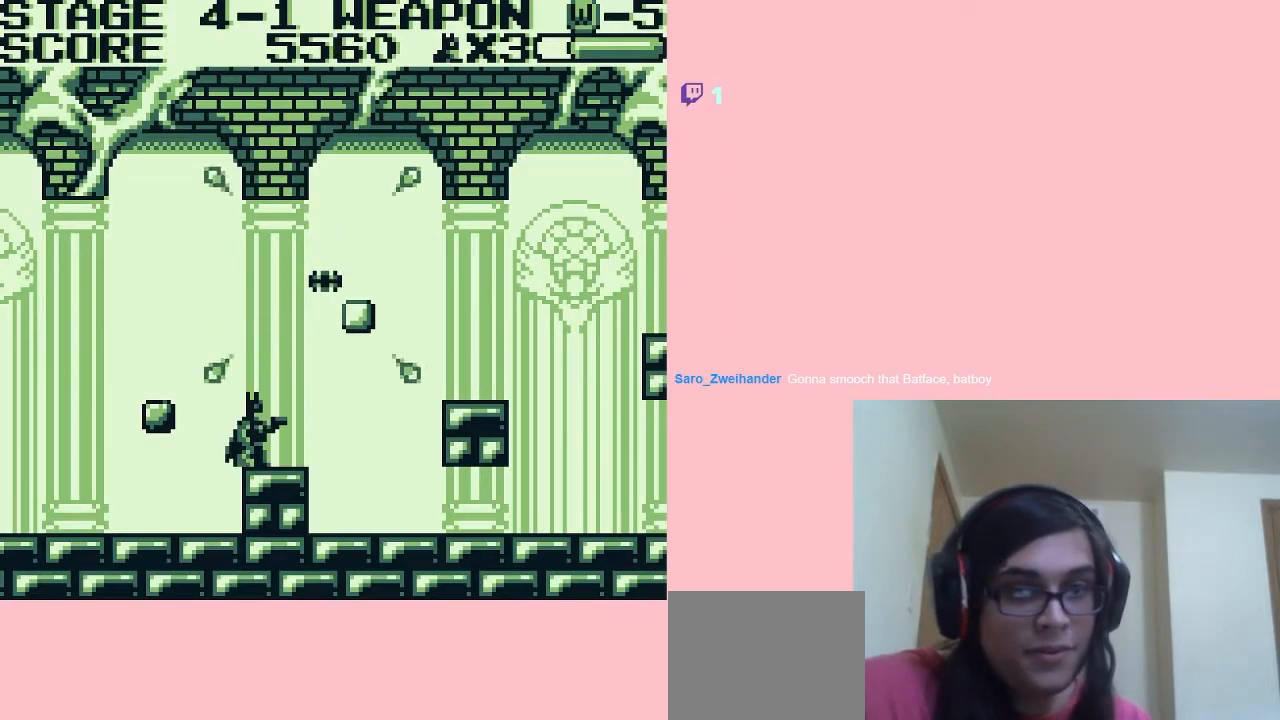
{"buttons": ["A", "DPAD_RIGHT"], "left_stick": "center", "right_stick": "center", "events": [[67, "A", "down"], [217, "DPAD_RIGHT", "down"]]}
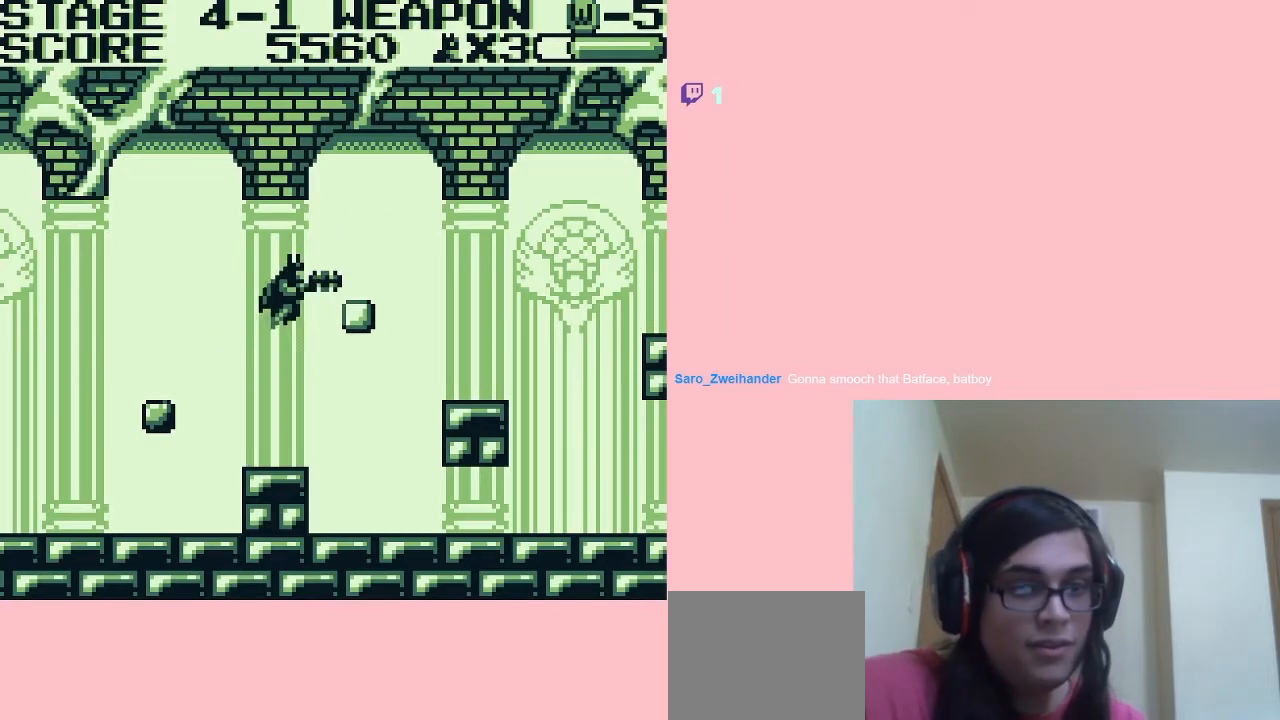
{"buttons": ["DPAD_RIGHT"], "left_stick": "center", "right_stick": "center", "events": [[233, "A", "up"]]}